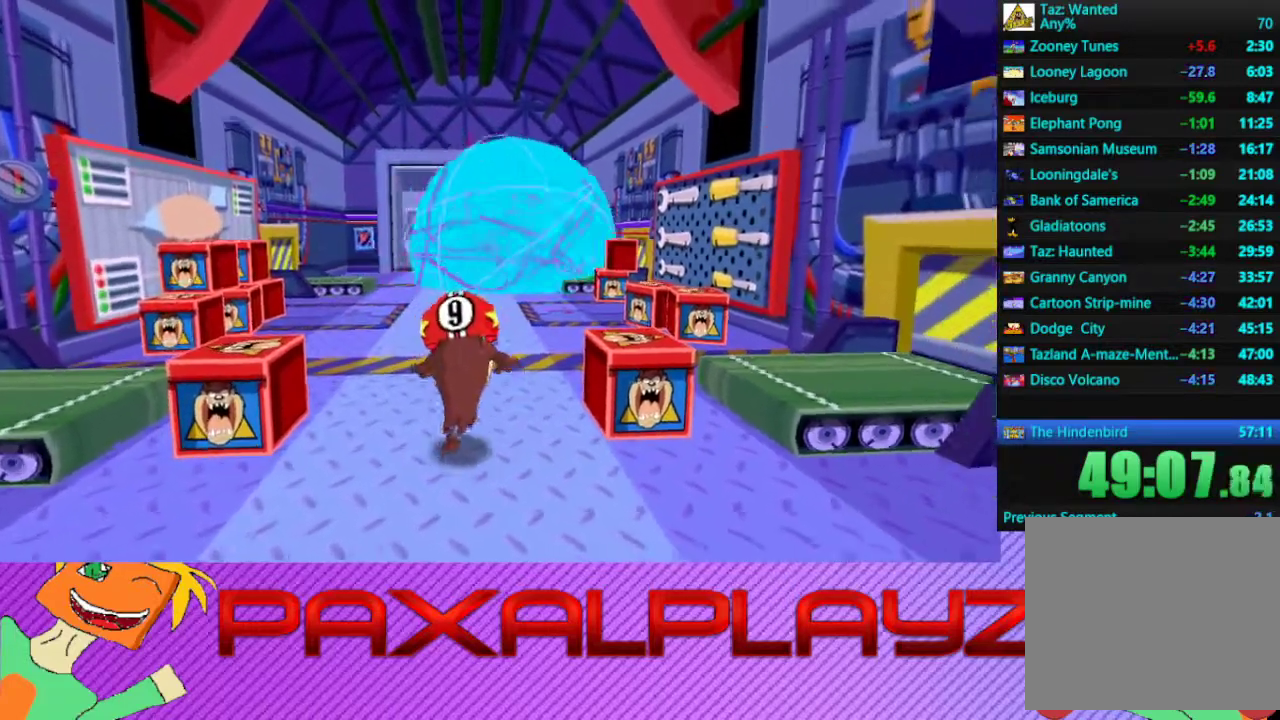
Gameplay with a controller (PlayStation layout); each line is a JSON object with the inputs held at the frame after it. "events" lists button and stick changes between this image and that frame as [ms after this image, input, new state], when the widget could be followed in between. Not read: R3 right_stick.
{"buttons": [], "left_stick": "center", "events": [[267, "left_stick", "up-right"], [333, "left_stick", "up"], [500, "left_stick", "center"]]}
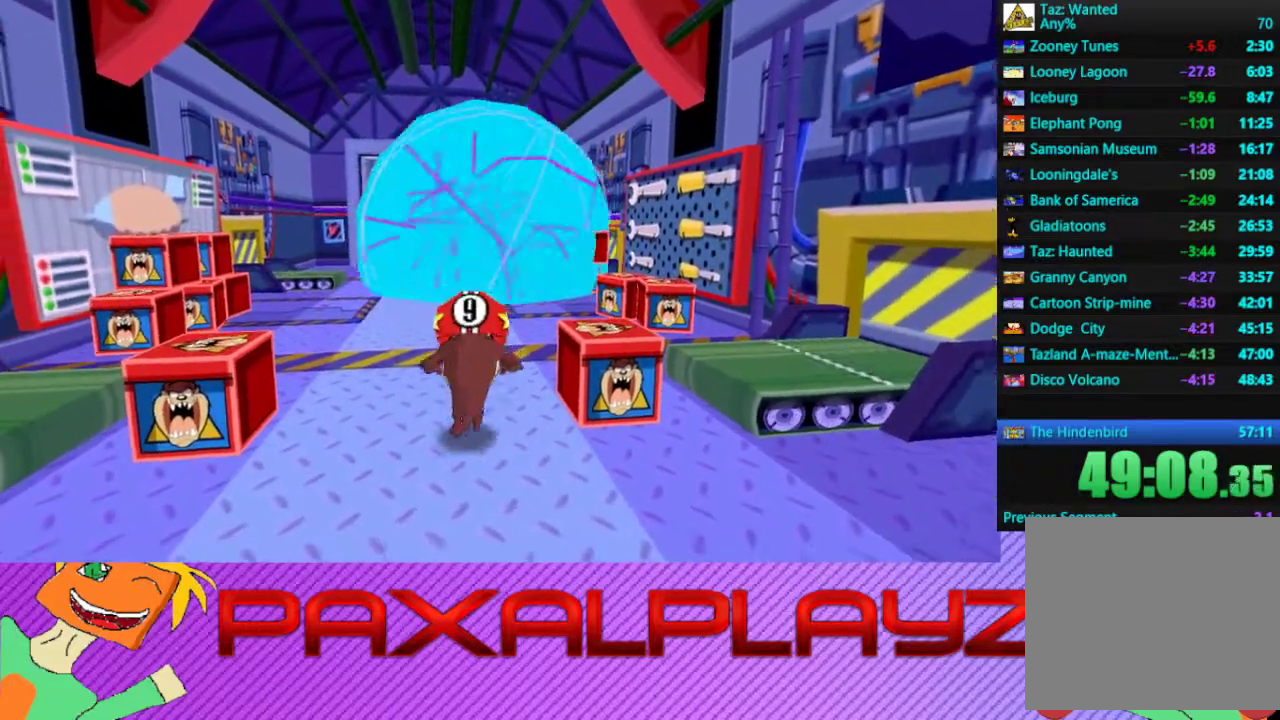
{"buttons": [], "left_stick": "center", "events": [[333, "left_stick", "up"], [500, "left_stick", "center"]]}
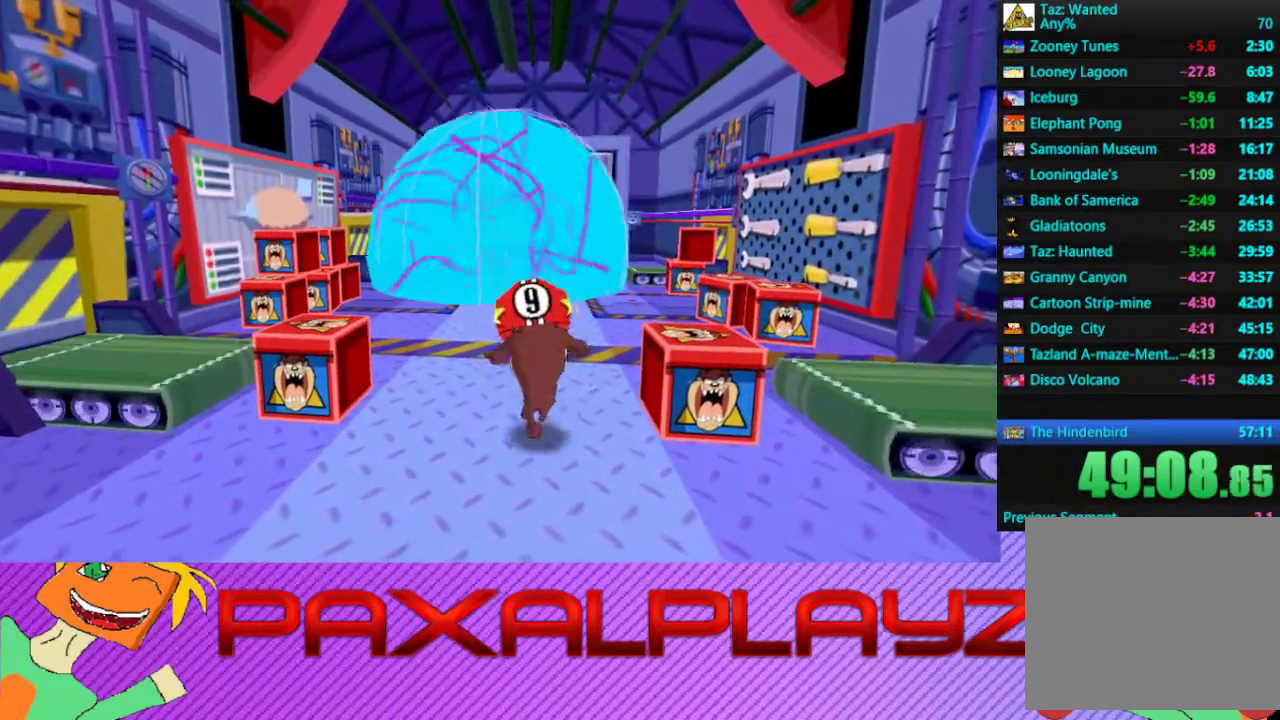
{"buttons": [], "left_stick": "center", "events": [[267, "left_stick", "up-left"], [433, "left_stick", "center"]]}
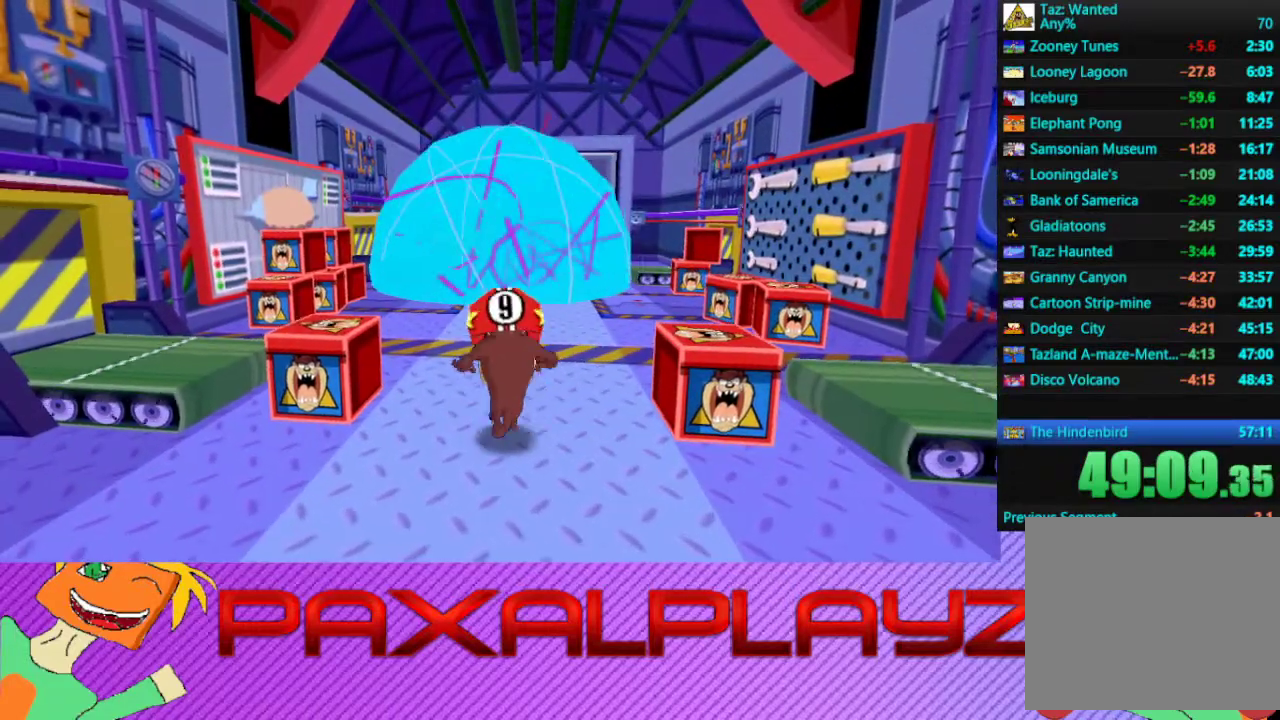
{"buttons": [], "left_stick": "center", "events": [[167, "left_stick", "up"], [333, "left_stick", "center"]]}
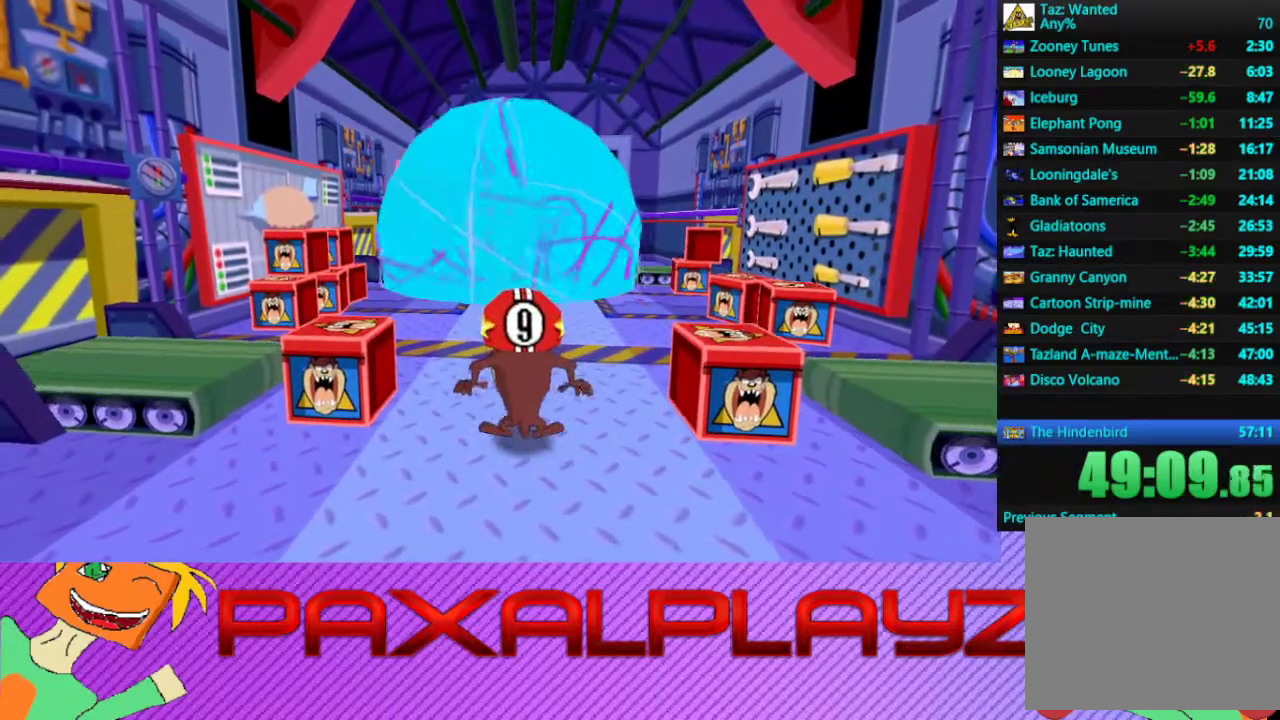
{"buttons": ["TRIANGLE"], "left_stick": "center", "events": [[500, "TRIANGLE", "down"]]}
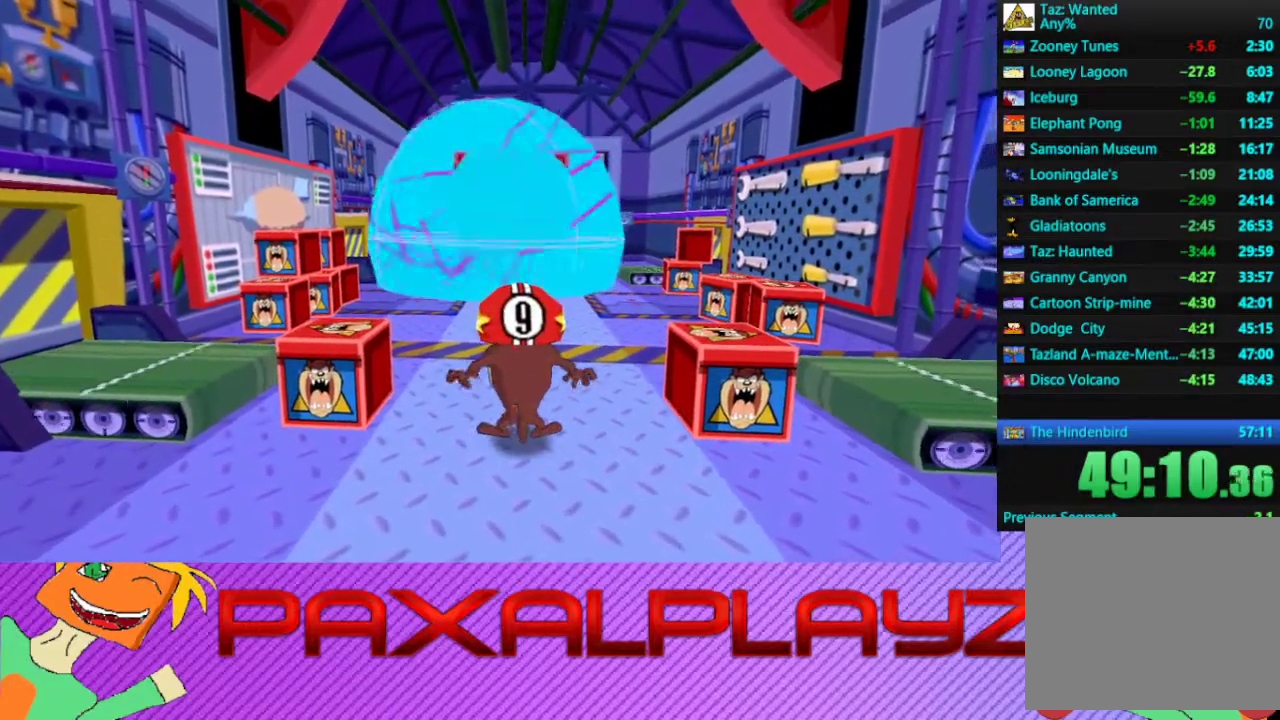
{"buttons": [], "left_stick": "left", "events": [[200, "TRIANGLE", "up"], [400, "left_stick", "left"]]}
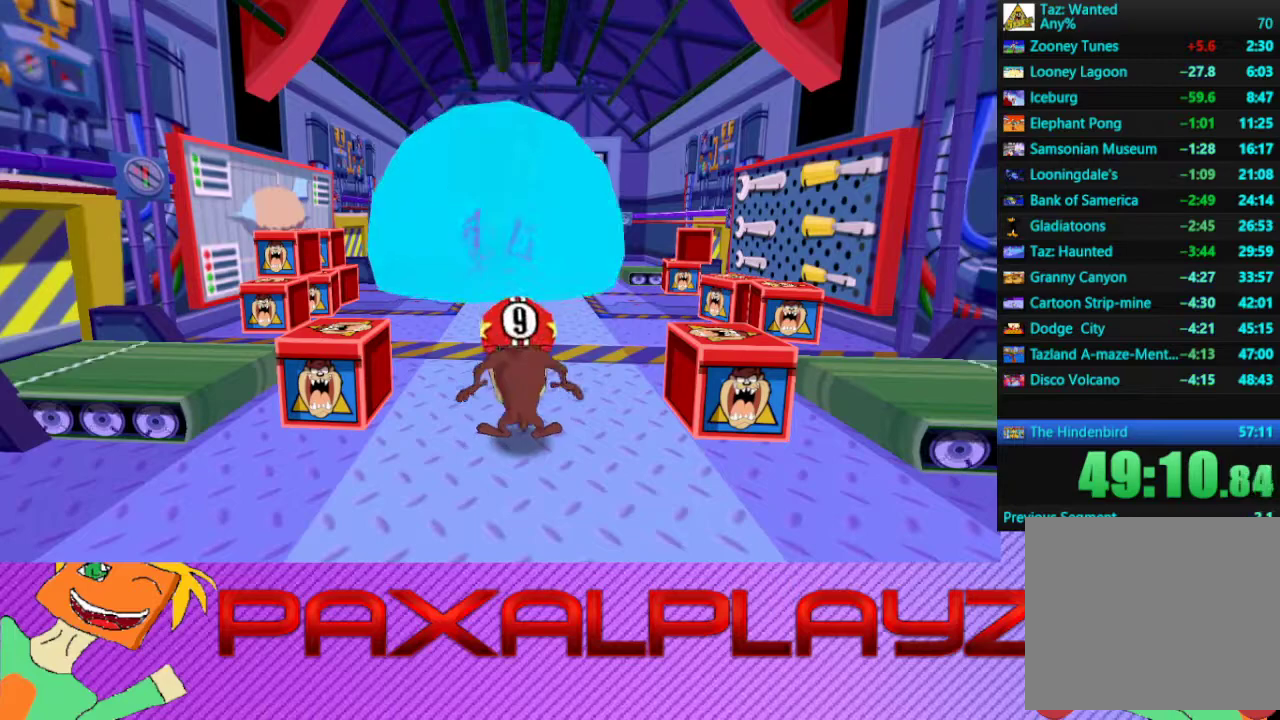
{"buttons": ["TRIANGLE"], "left_stick": "center", "events": [[67, "left_stick", "up-left"], [133, "left_stick", "left"], [233, "left_stick", "up-left"], [400, "TRIANGLE", "down"], [467, "left_stick", "center"]]}
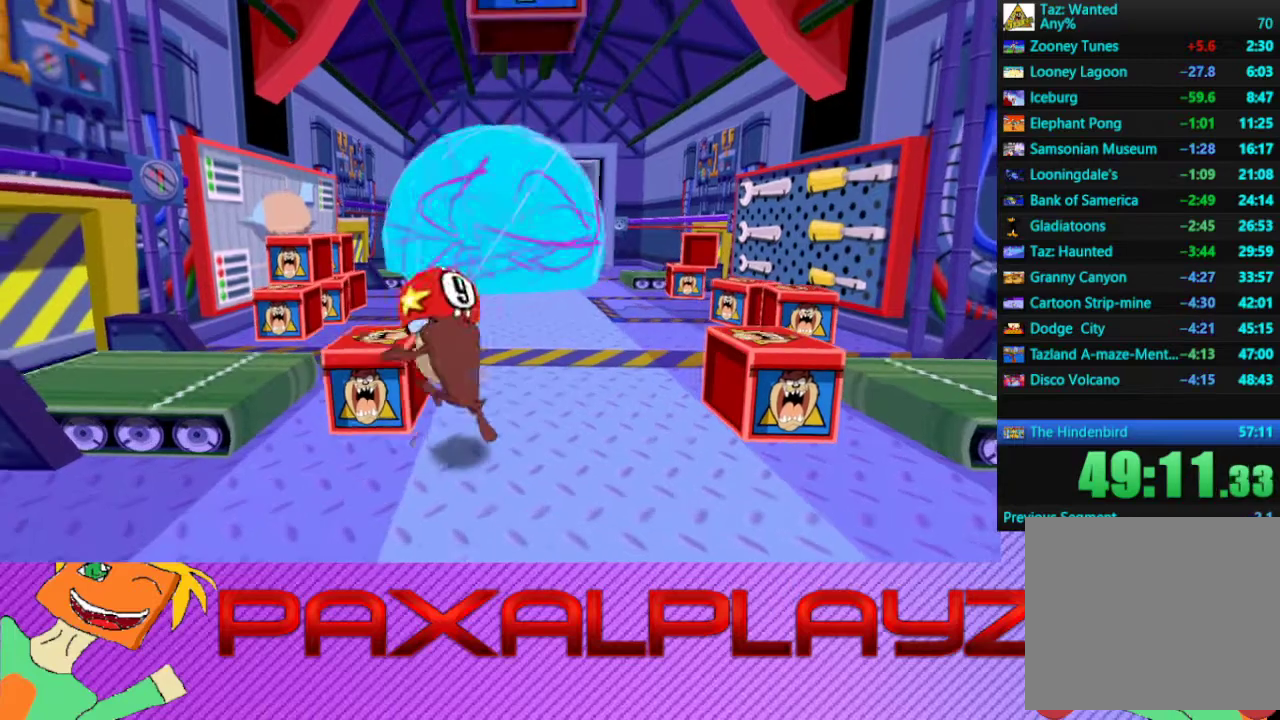
{"buttons": [], "left_stick": "right", "events": [[33, "TRIANGLE", "up"], [400, "left_stick", "right"]]}
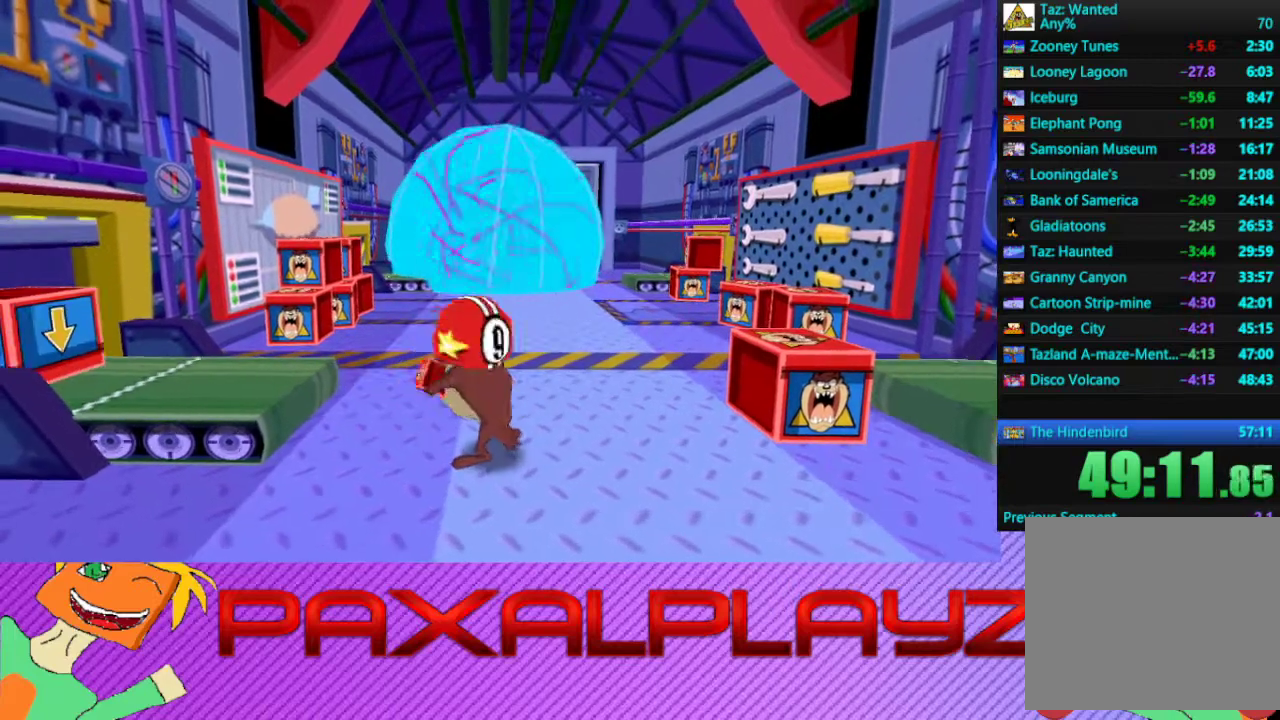
{"buttons": [], "left_stick": "right", "events": []}
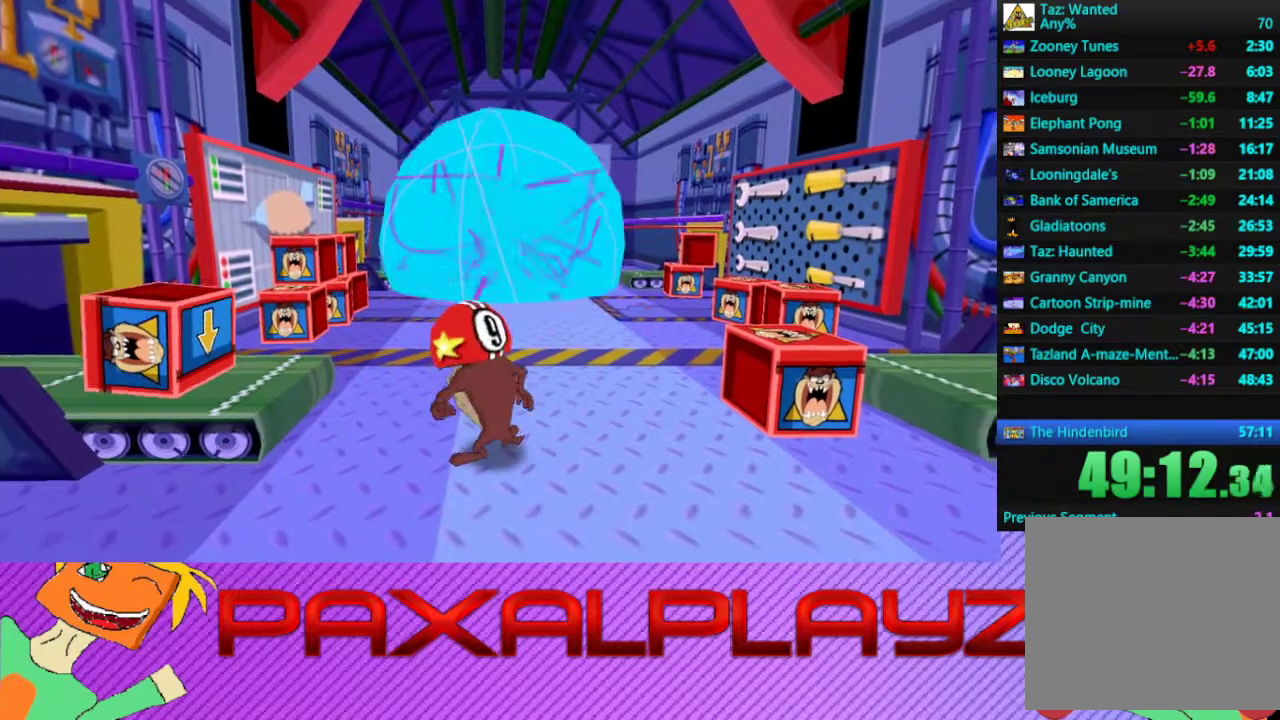
{"buttons": [], "left_stick": "center", "events": [[167, "left_stick", "up-right"], [400, "left_stick", "center"]]}
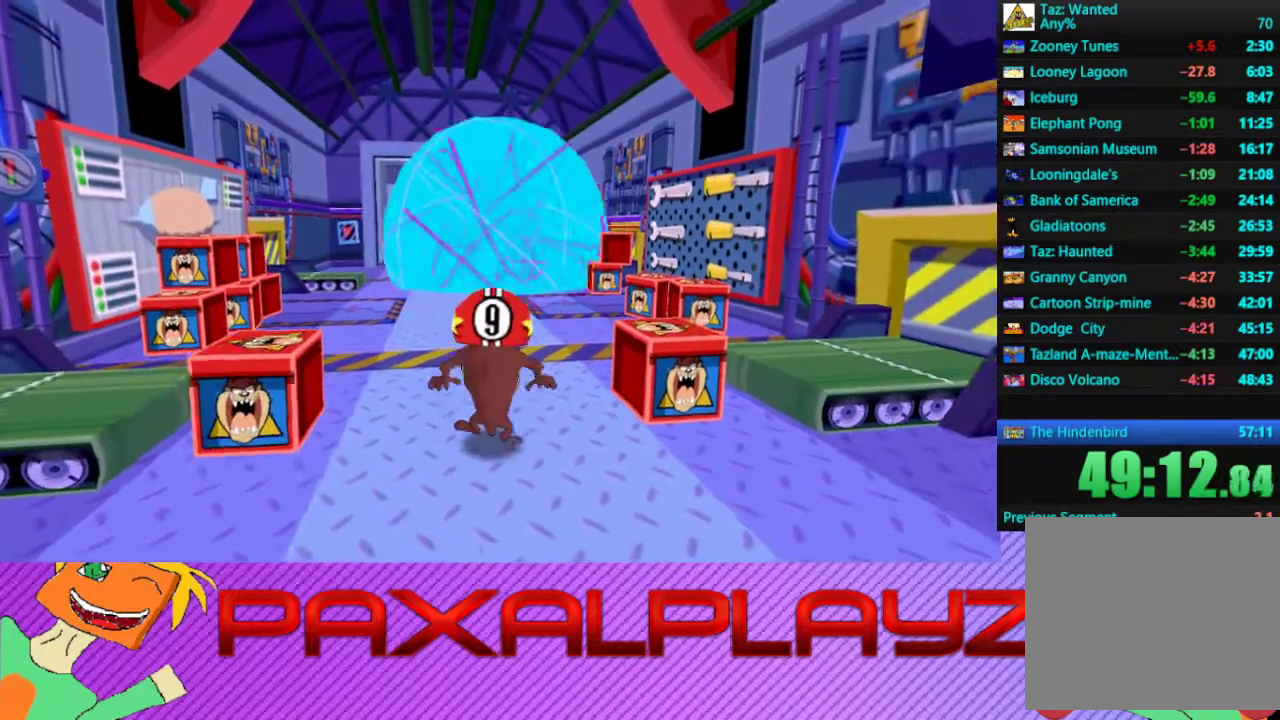
{"buttons": [], "left_stick": "center", "events": [[200, "left_stick", "up"], [333, "left_stick", "center"]]}
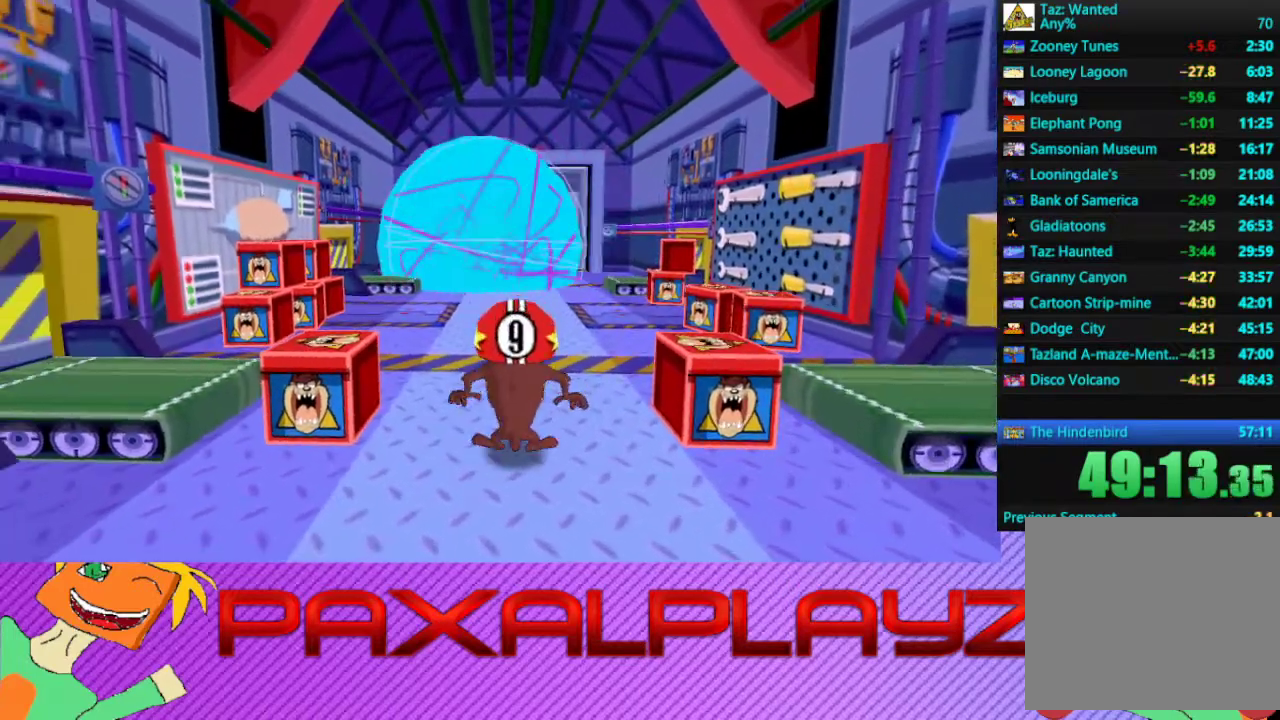
{"buttons": [], "left_stick": "center", "events": []}
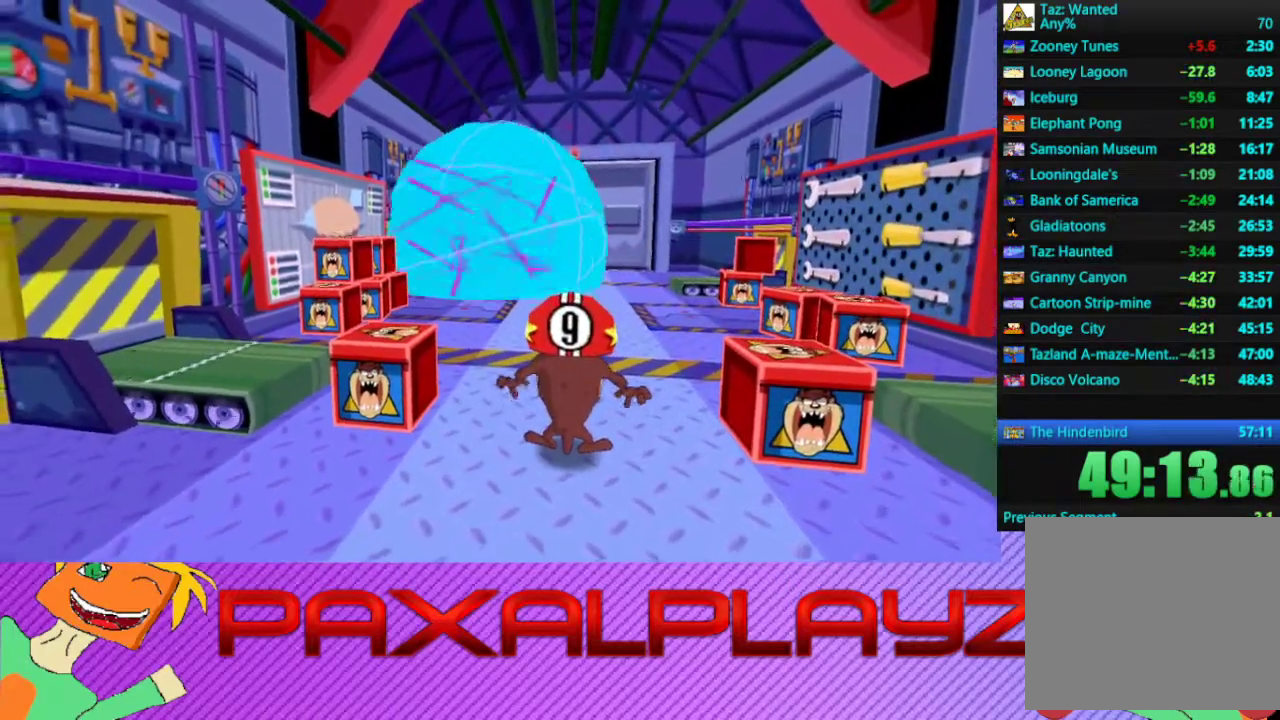
{"buttons": [], "left_stick": "center", "events": []}
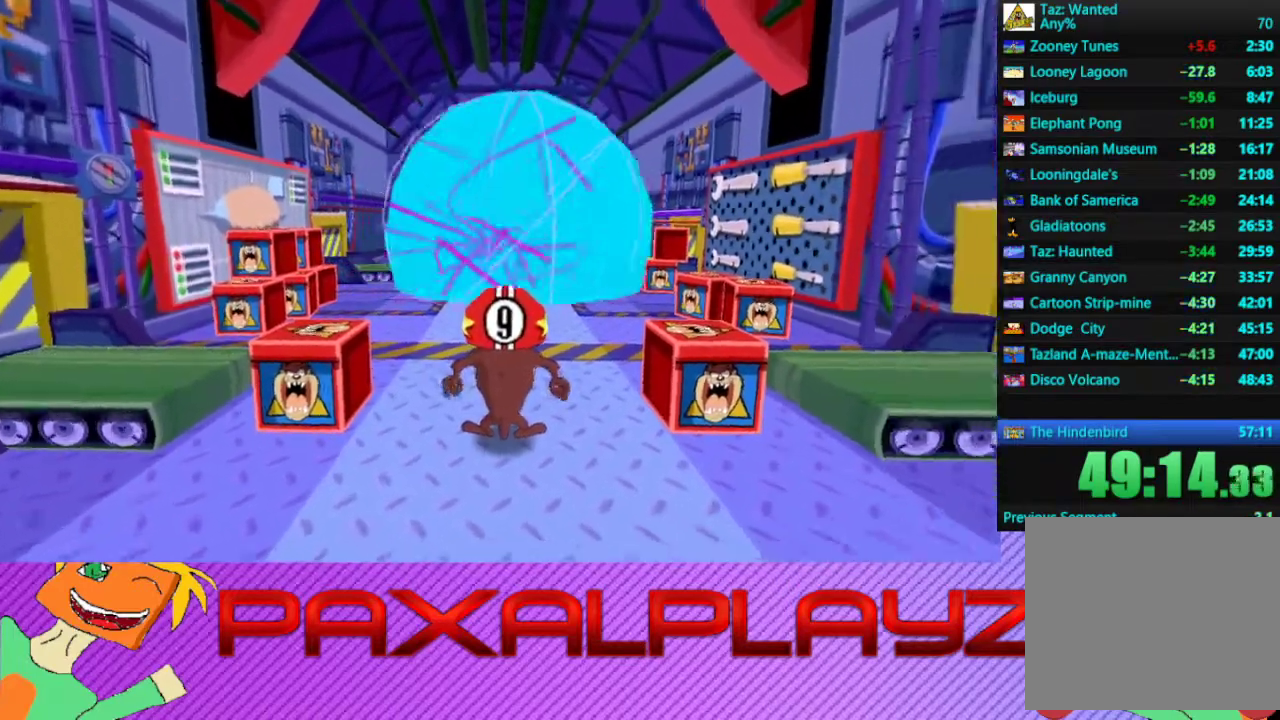
{"buttons": [], "left_stick": "center", "events": []}
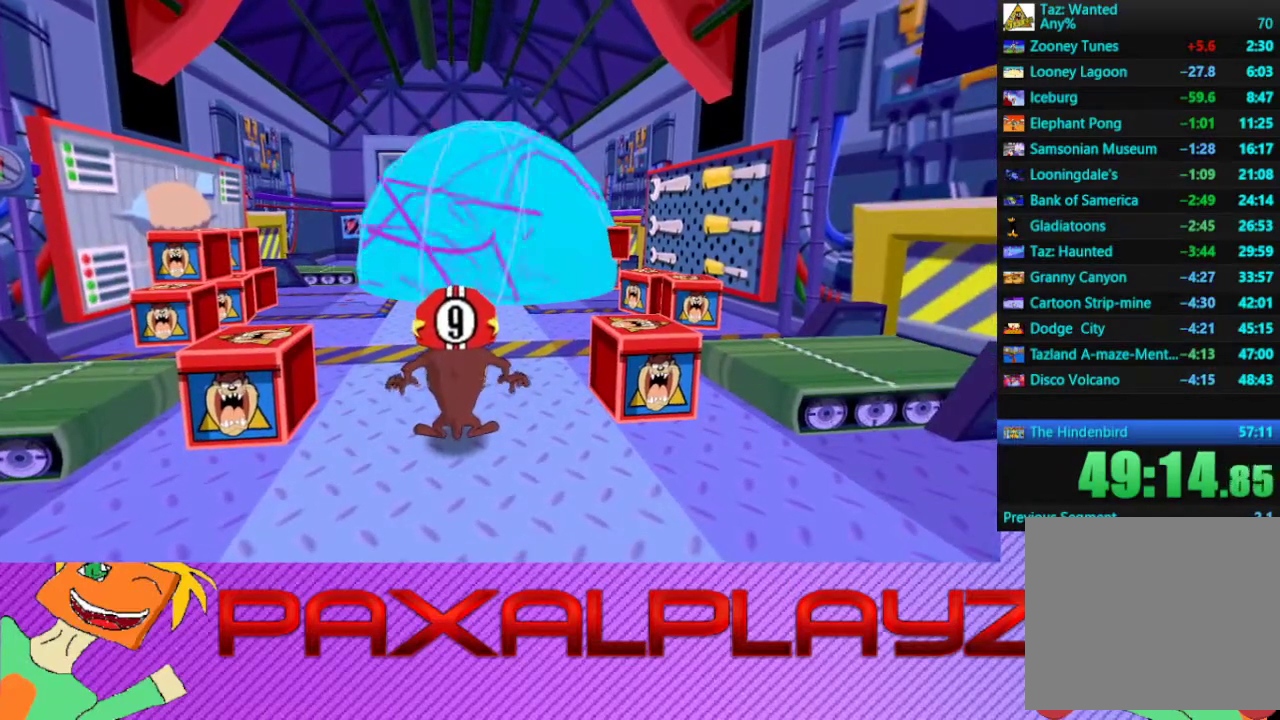
{"buttons": [], "left_stick": "center", "events": []}
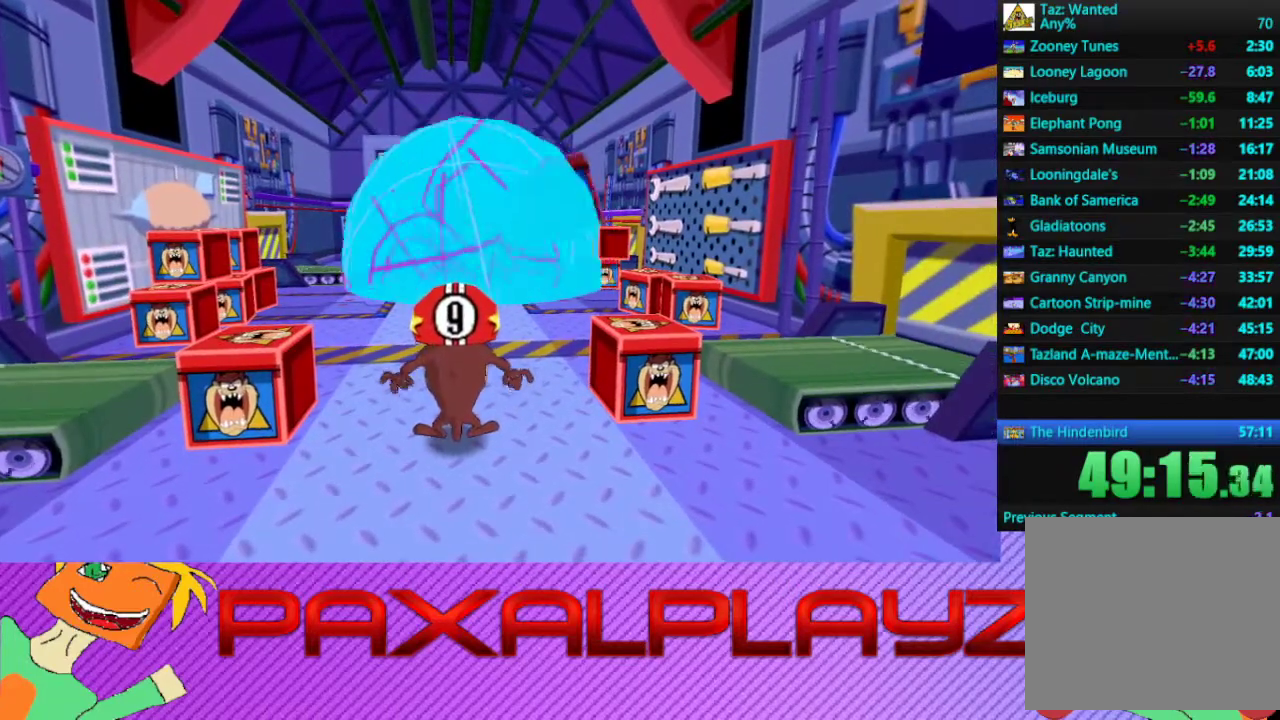
{"buttons": [], "left_stick": "center", "events": [[133, "left_stick", "right"], [300, "left_stick", "up"], [400, "left_stick", "center"]]}
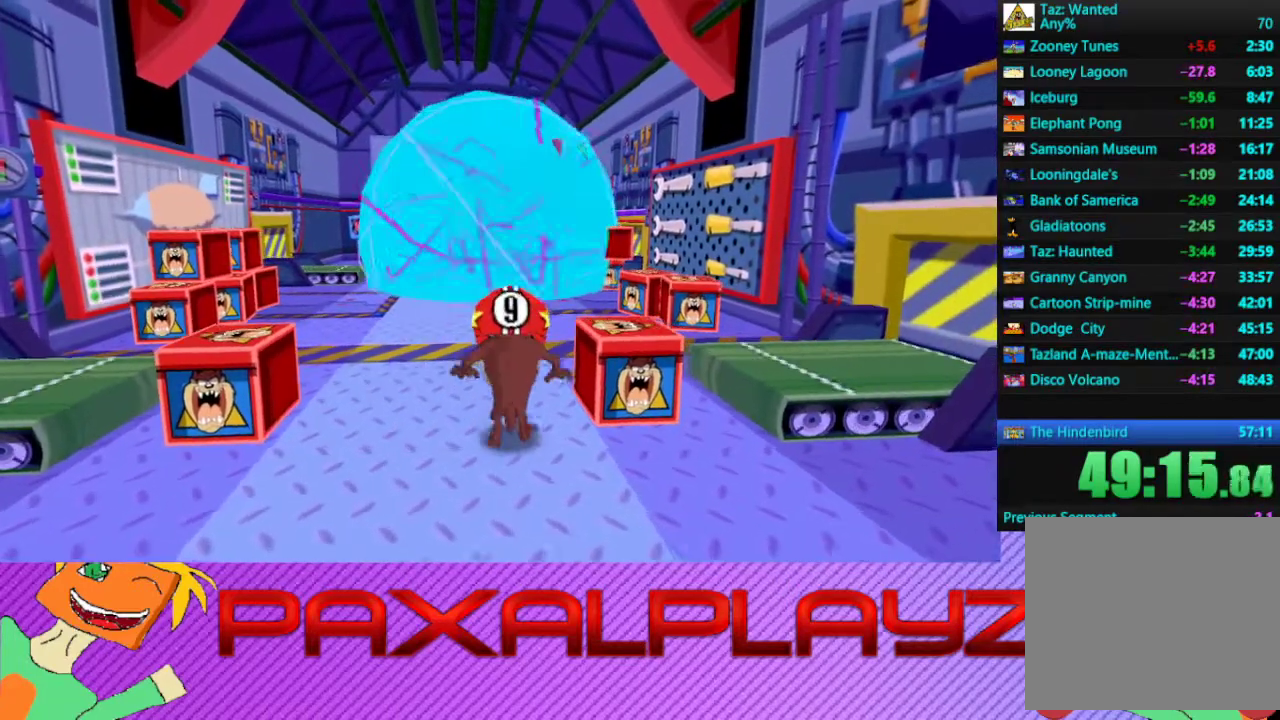
{"buttons": [], "left_stick": "center", "events": [[200, "left_stick", "up"], [400, "left_stick", "center"]]}
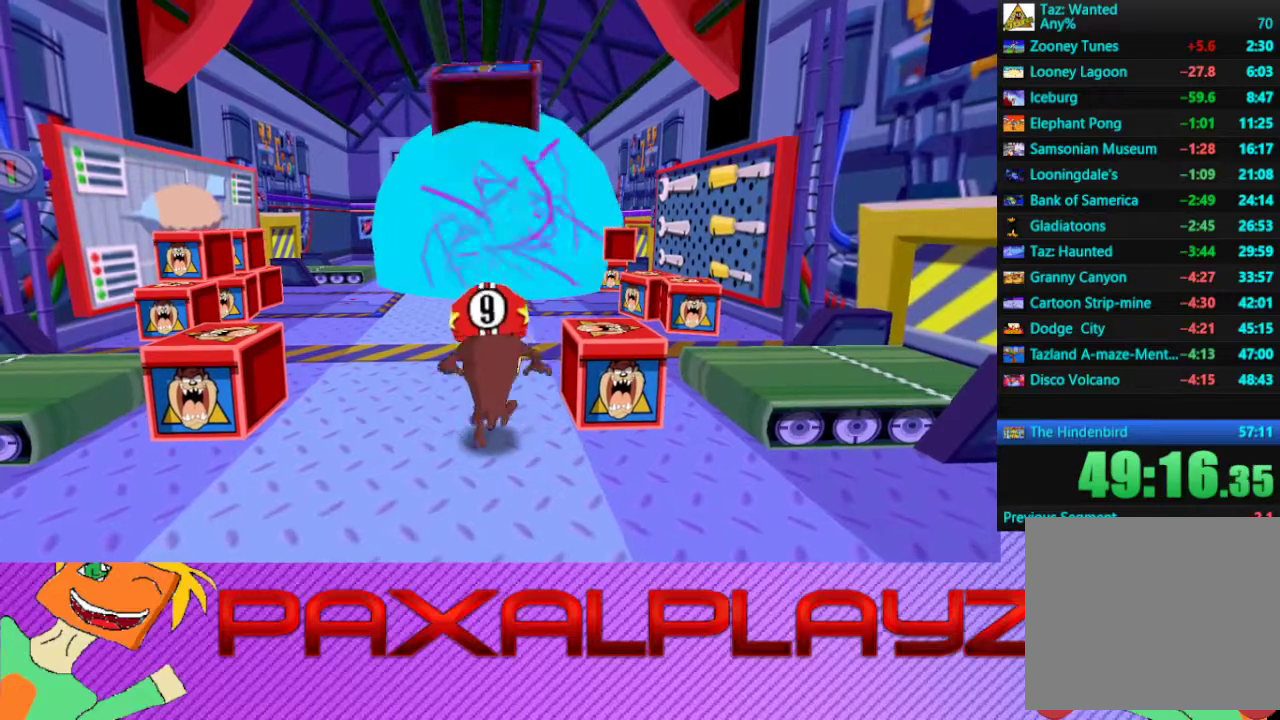
{"buttons": [], "left_stick": "right", "events": [[33, "TRIANGLE", "down"], [133, "TRIANGLE", "up"], [367, "left_stick", "right"]]}
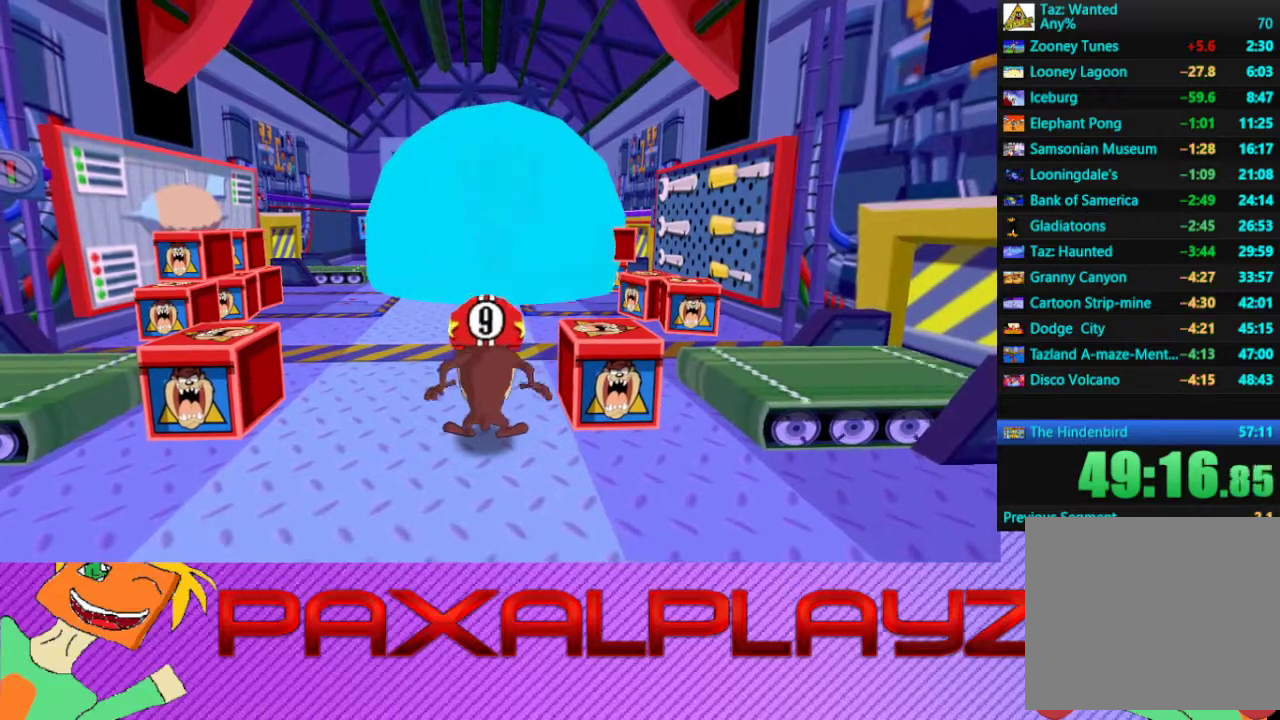
{"buttons": [], "left_stick": "center", "events": [[100, "left_stick", "up-right"], [133, "TRIANGLE", "down"], [333, "TRIANGLE", "up"], [333, "left_stick", "center"]]}
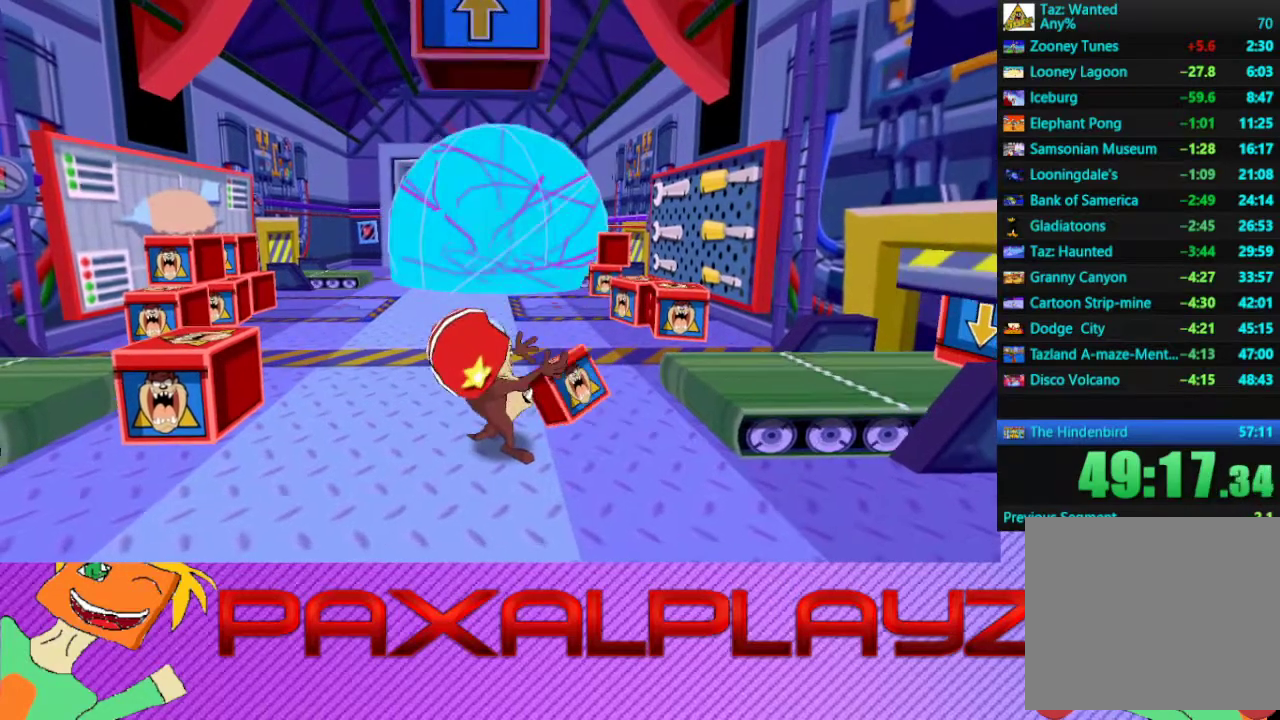
{"buttons": [], "left_stick": "left", "events": [[433, "left_stick", "left"]]}
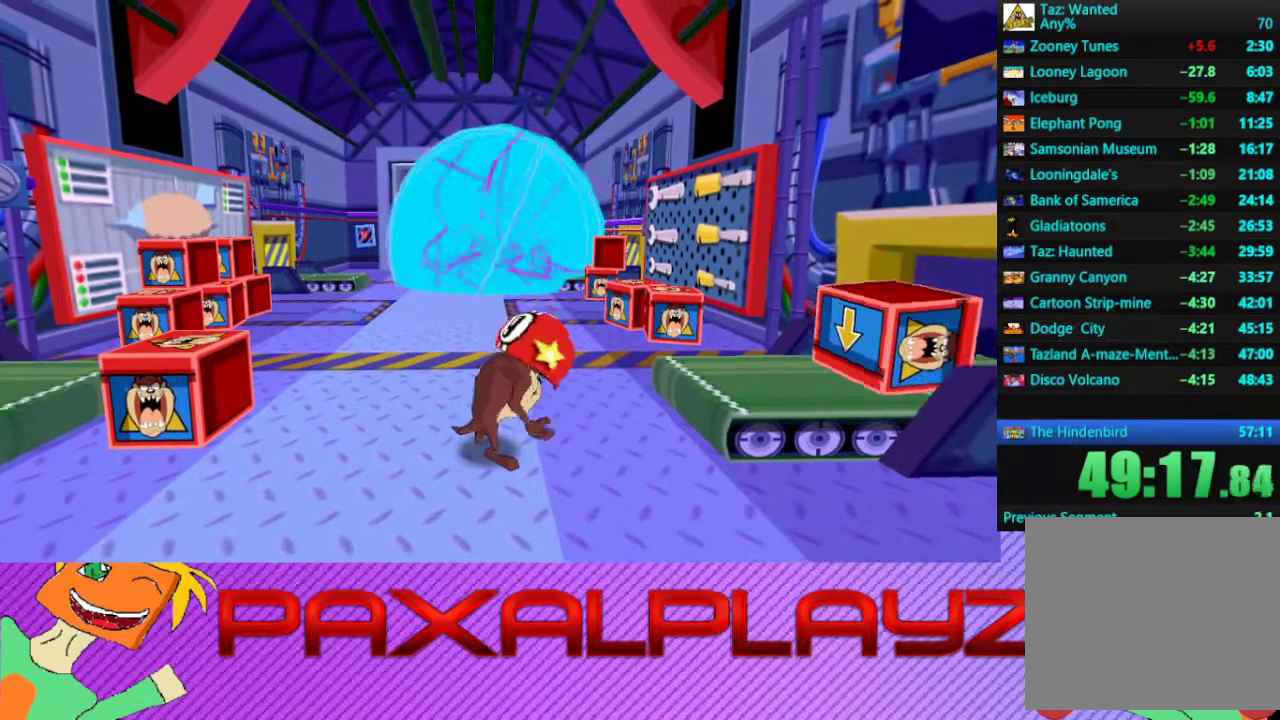
{"buttons": [], "left_stick": "up", "events": [[333, "left_stick", "up-left"], [500, "left_stick", "up"]]}